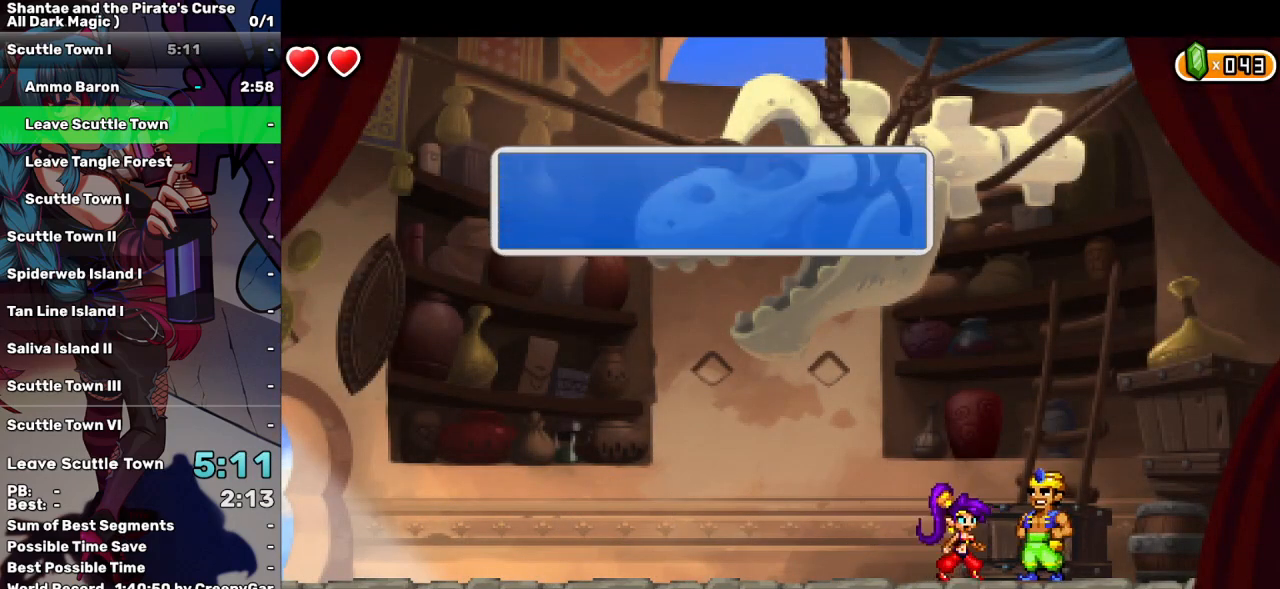
Gameplay with keyboard; each line is a JSON object with the keys held at the frame after it. "events" lists presses ("down") and releases ("up") of "a", "d", "down", "e", "escape", "left", "p", "q", "r", "right", "s", "space", "t", "tab", "up" and "w" between this image and that frame as [ms after this image, input, new state], when the widget could be followed in between. No other keys are recorded. Mouse input is not recorded.
{"keys": ["down"], "events": [[83, "a", "down"], [133, "a", "up"], [217, "a", "down"], [317, "a", "up"], [367, "a", "down"], [400, "a", "up"], [500, "down", "down"]]}
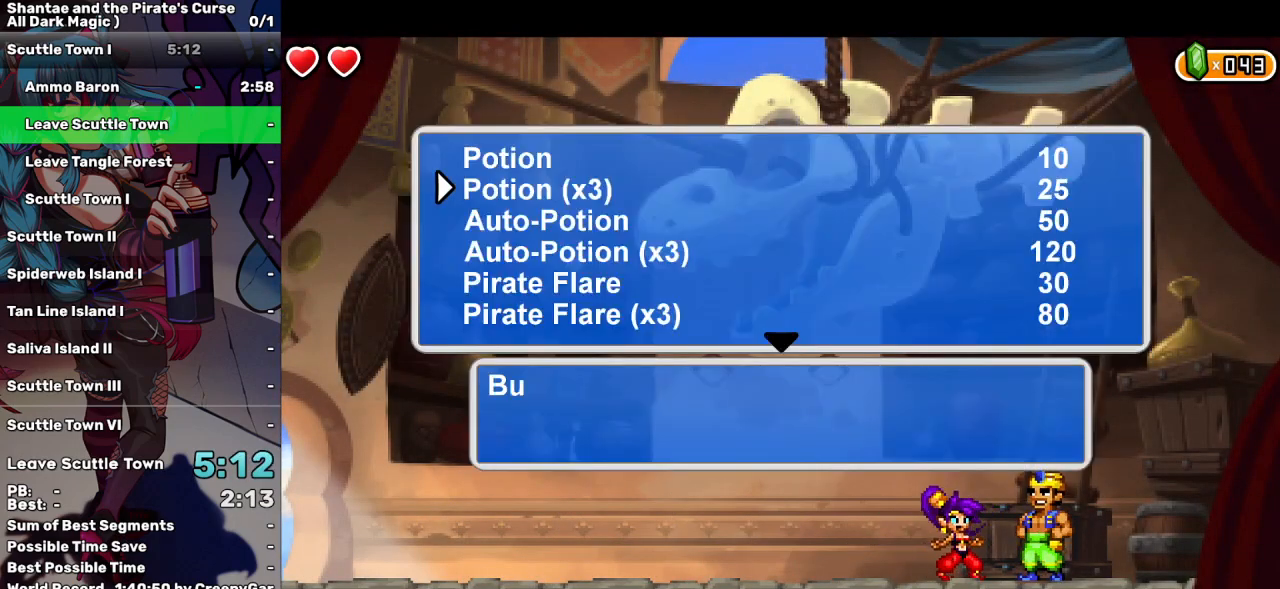
{"keys": [], "events": [[100, "down", "up"], [150, "down", "down"], [233, "down", "up"], [283, "down", "down"], [333, "down", "up"], [383, "down", "down"], [467, "down", "up"]]}
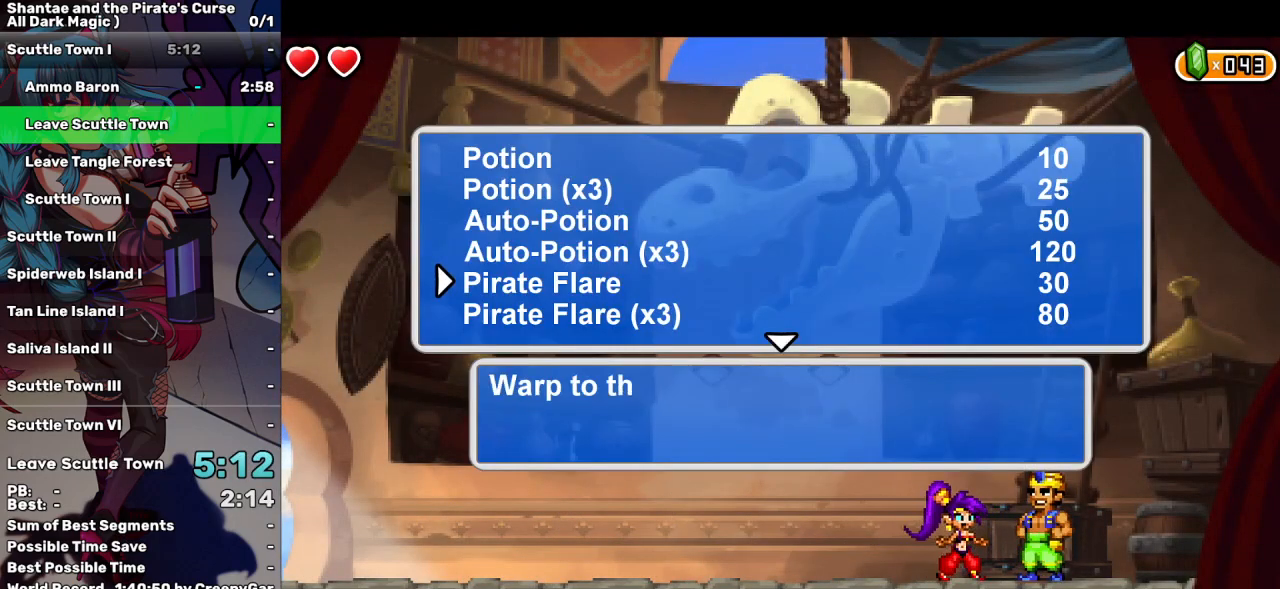
{"keys": [], "events": [[117, "a", "down"], [200, "a", "up"], [200, "left", "down"], [300, "a", "down"], [300, "left", "up"], [483, "a", "up"]]}
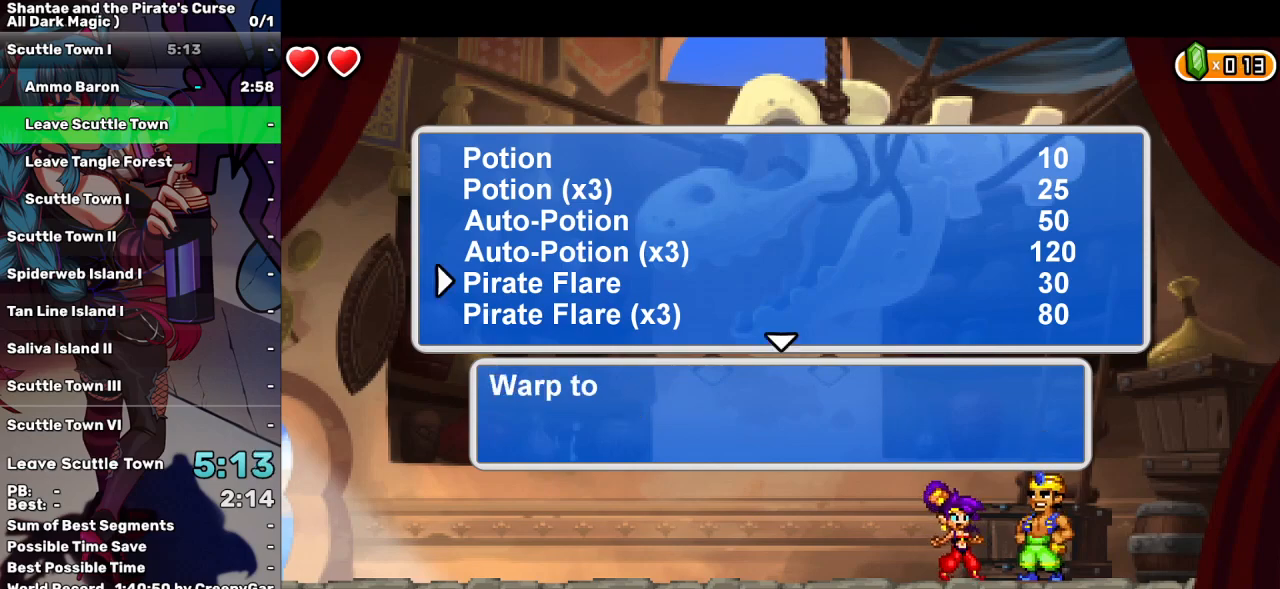
{"keys": ["left"], "events": [[83, "escape", "down"], [83, "left", "down"], [167, "escape", "up"]]}
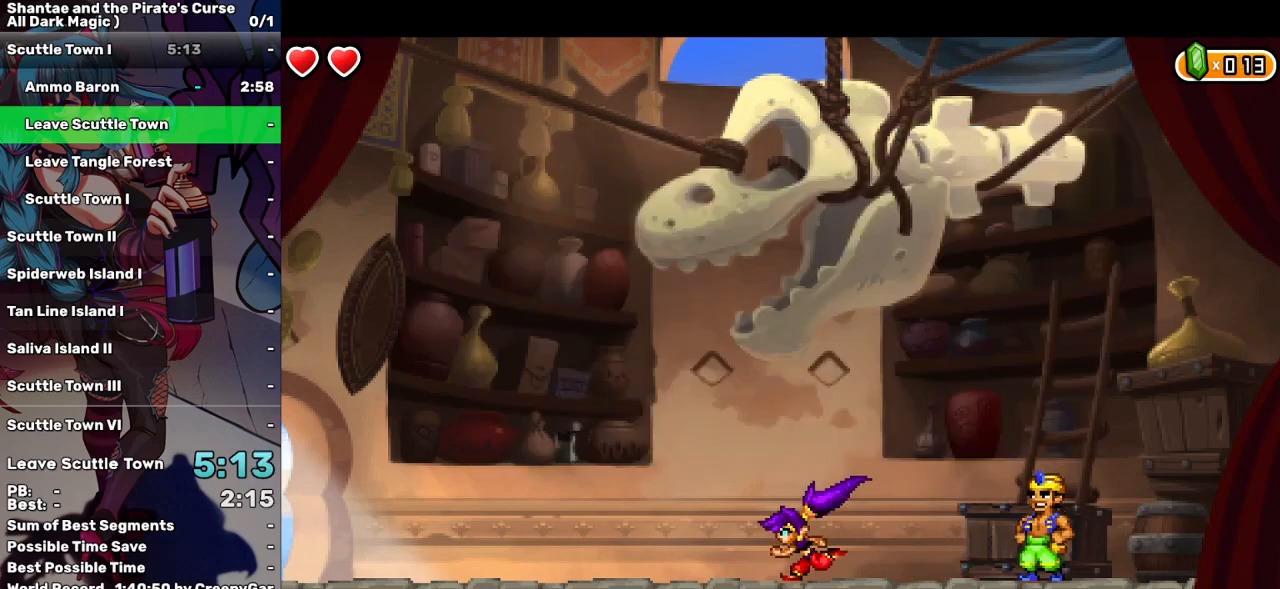
{"keys": ["left"], "events": []}
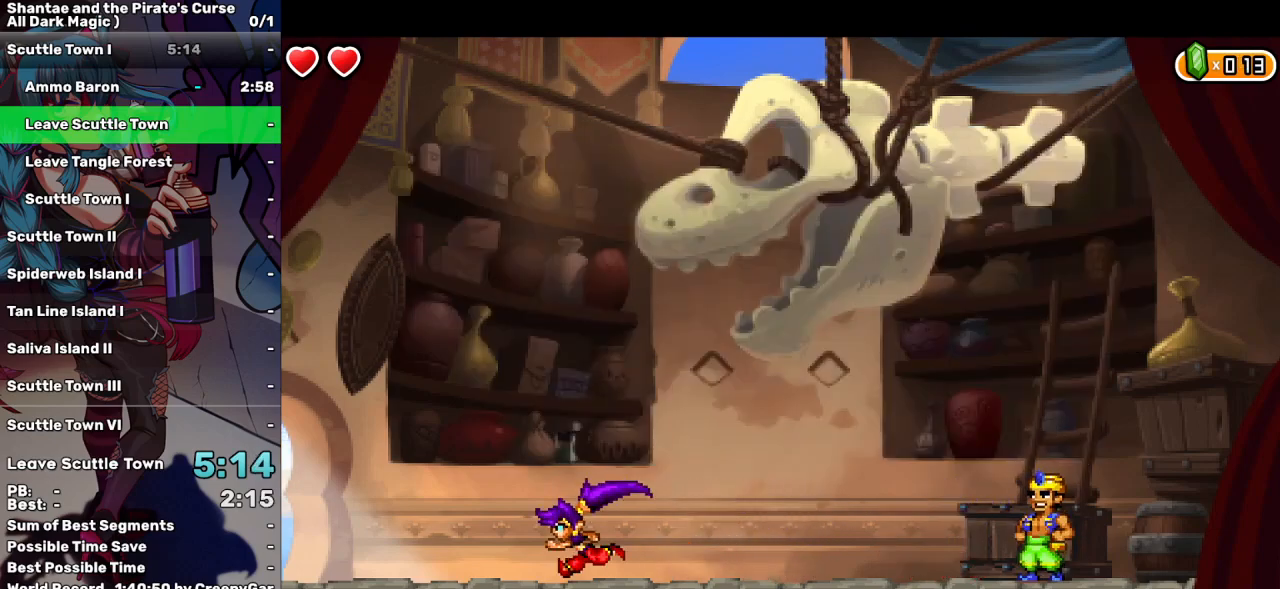
{"keys": ["left"], "events": []}
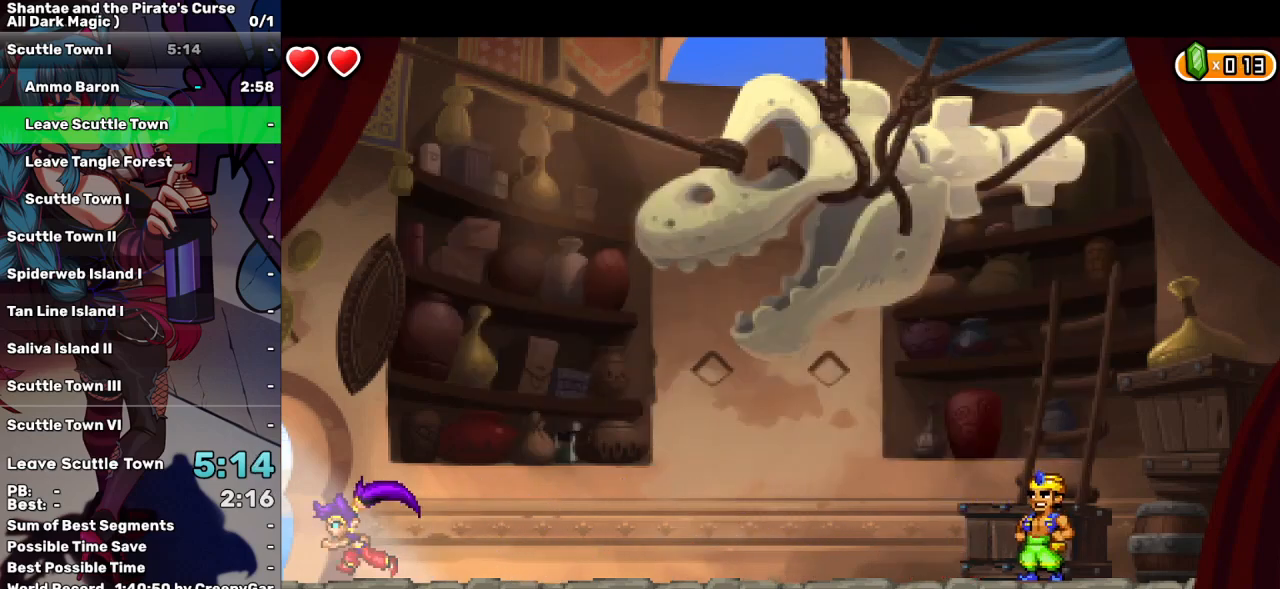
{"keys": ["left"], "events": []}
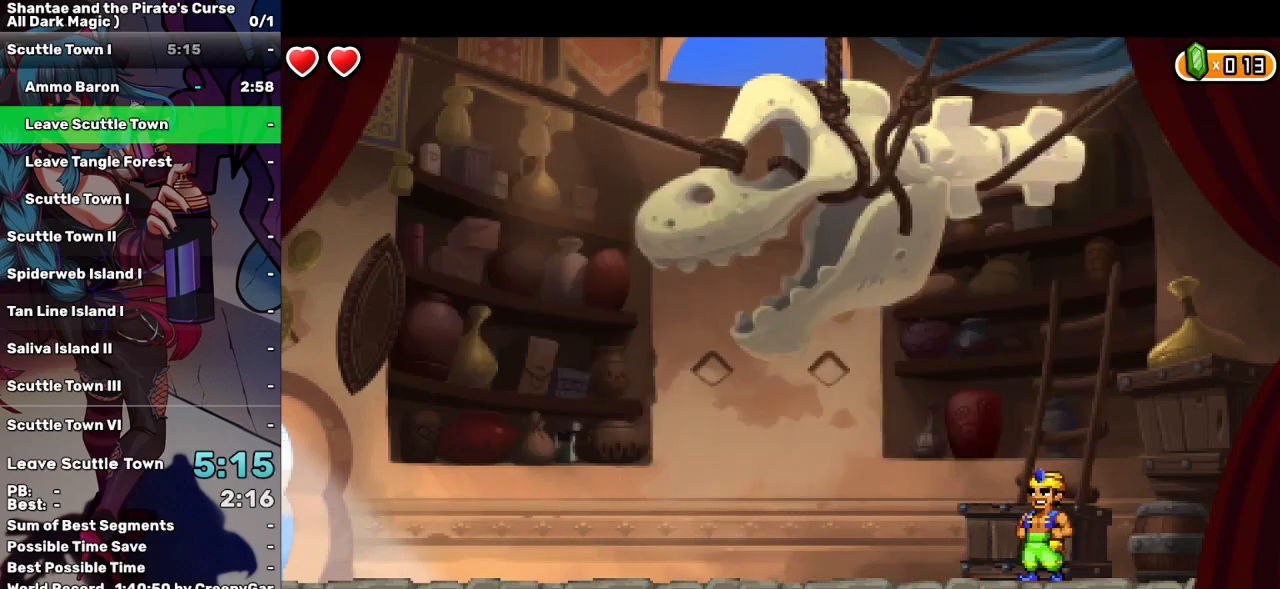
{"keys": ["right"], "events": [[283, "right", "down"], [333, "left", "up"]]}
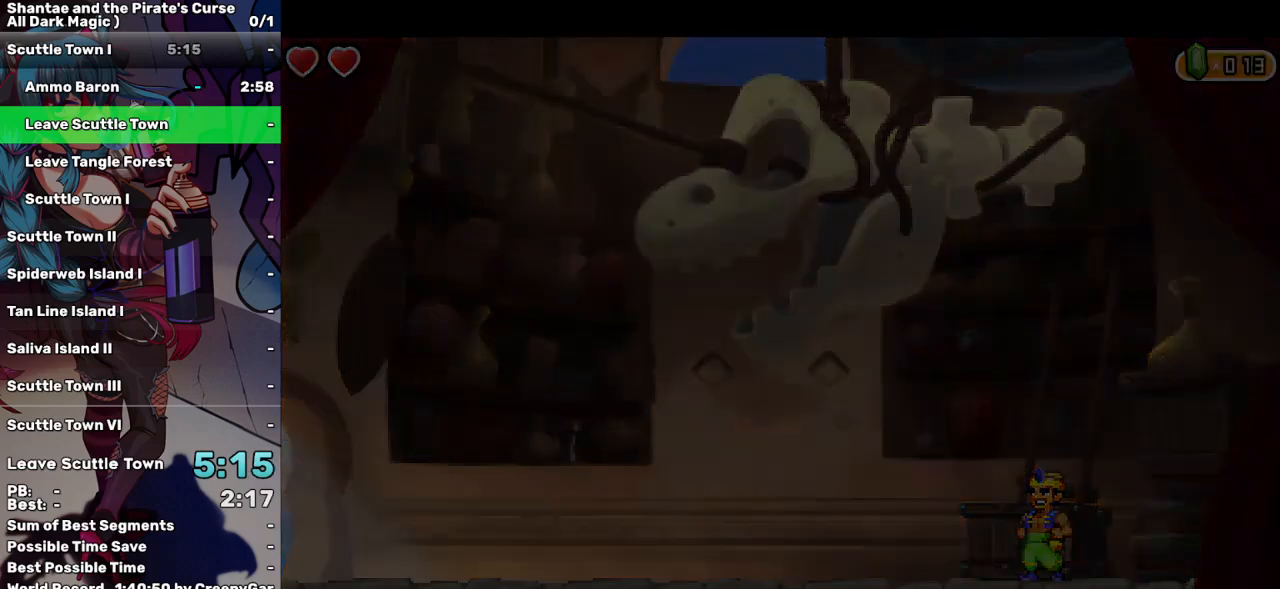
{"keys": ["right"], "events": []}
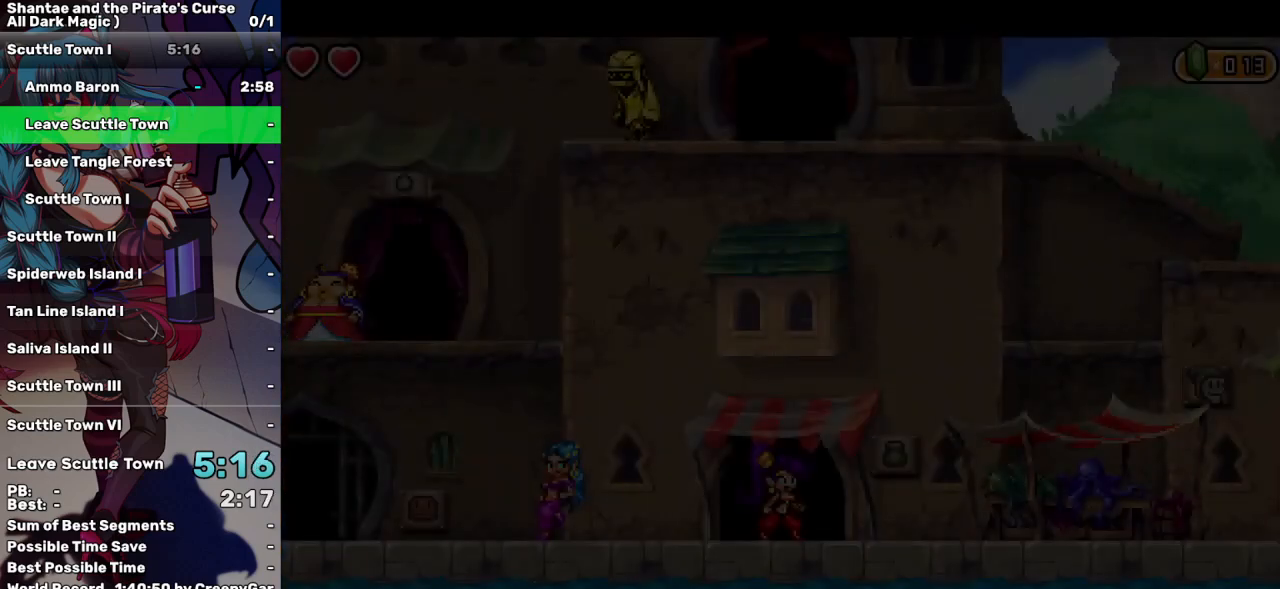
{"keys": ["right"], "events": []}
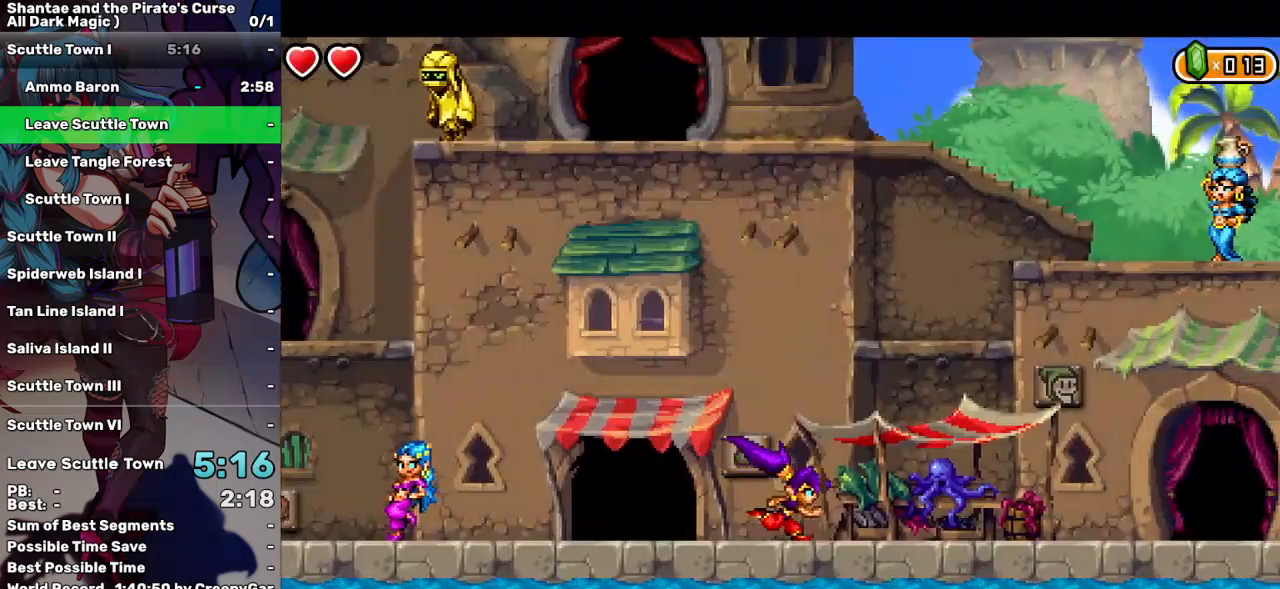
{"keys": ["right"], "events": []}
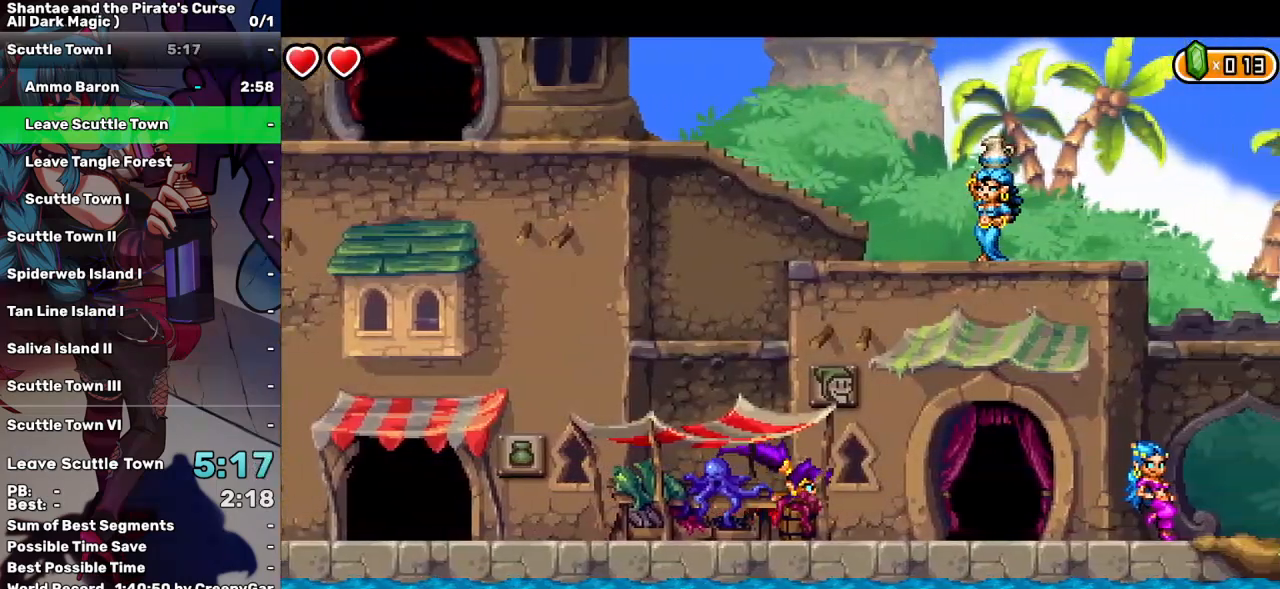
{"keys": ["right", "w"], "events": [[483, "w", "down"]]}
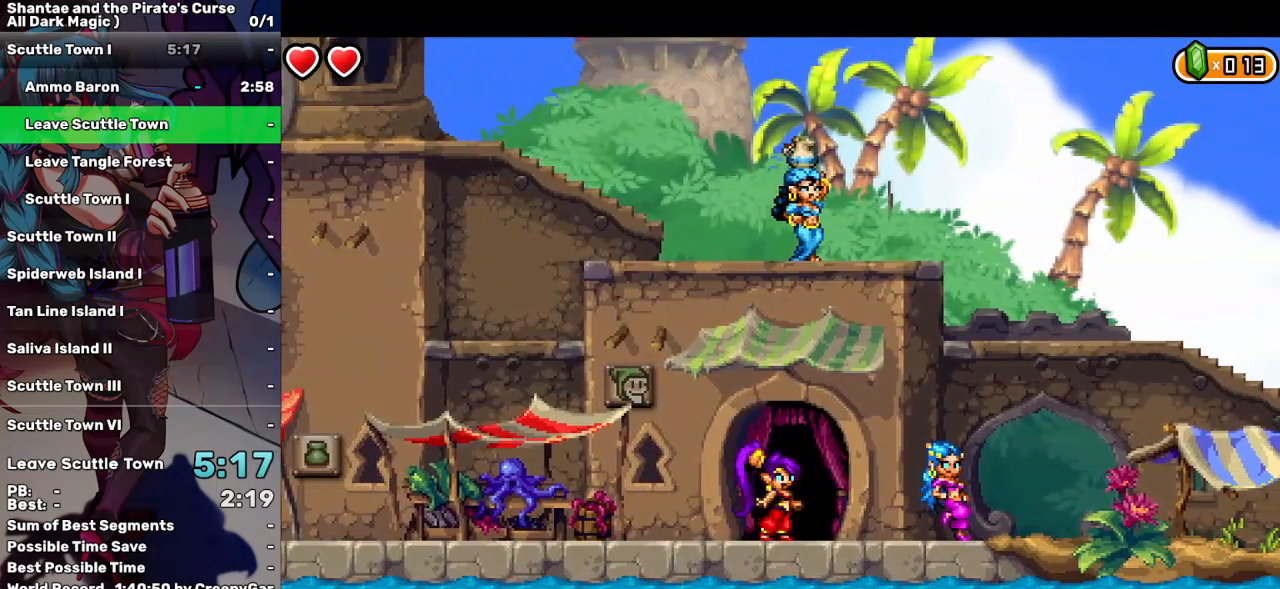
{"keys": ["right"], "events": [[33, "w", "up"], [133, "w", "down"], [217, "w", "up"]]}
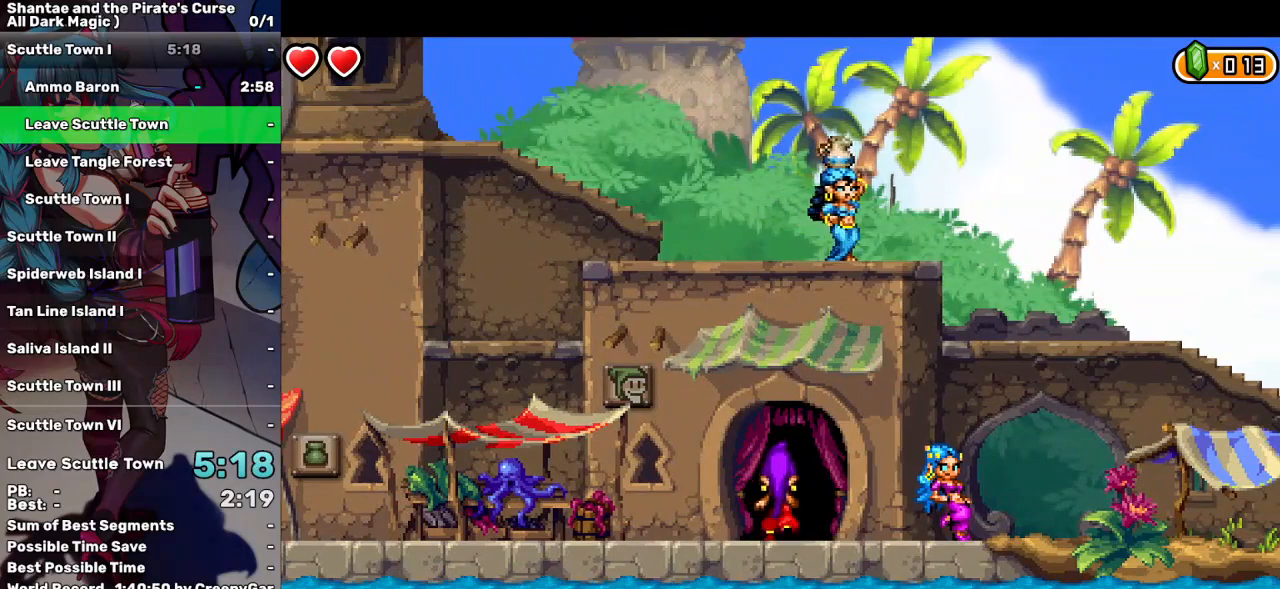
{"keys": ["right"], "events": []}
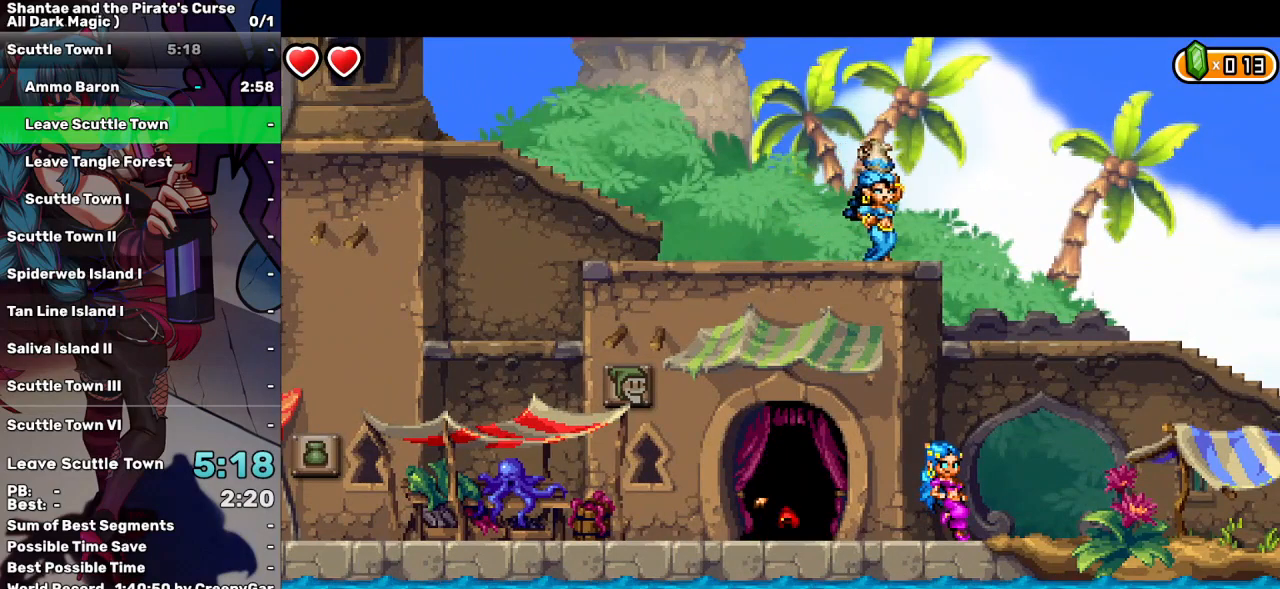
{"keys": ["right"], "events": []}
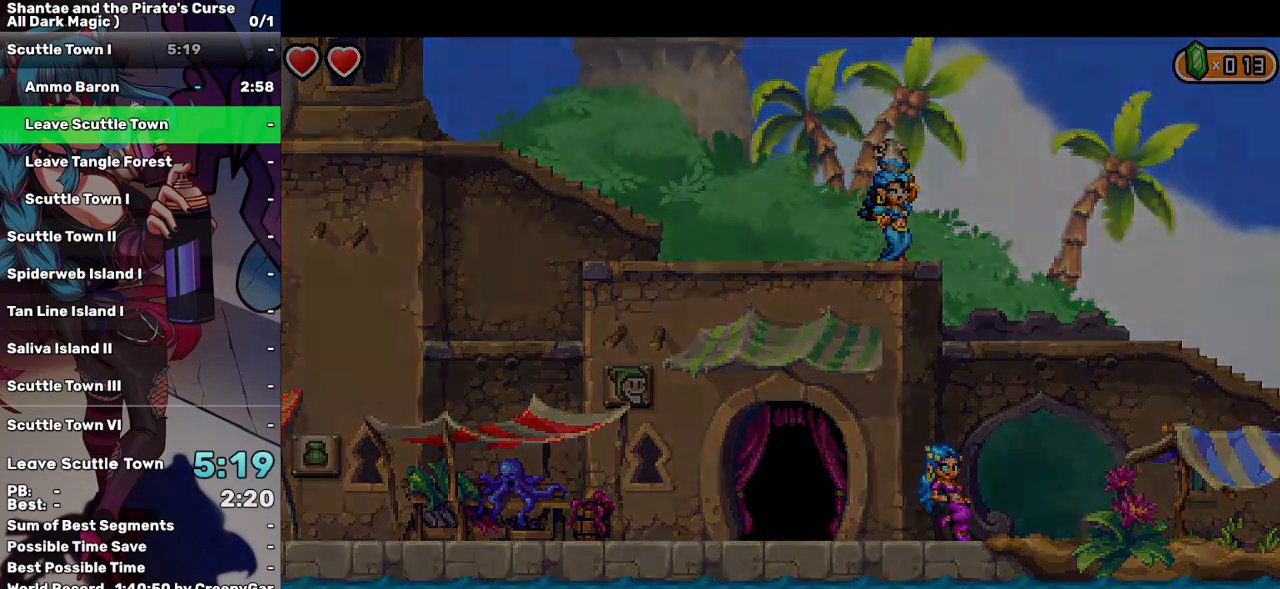
{"keys": ["right"], "events": []}
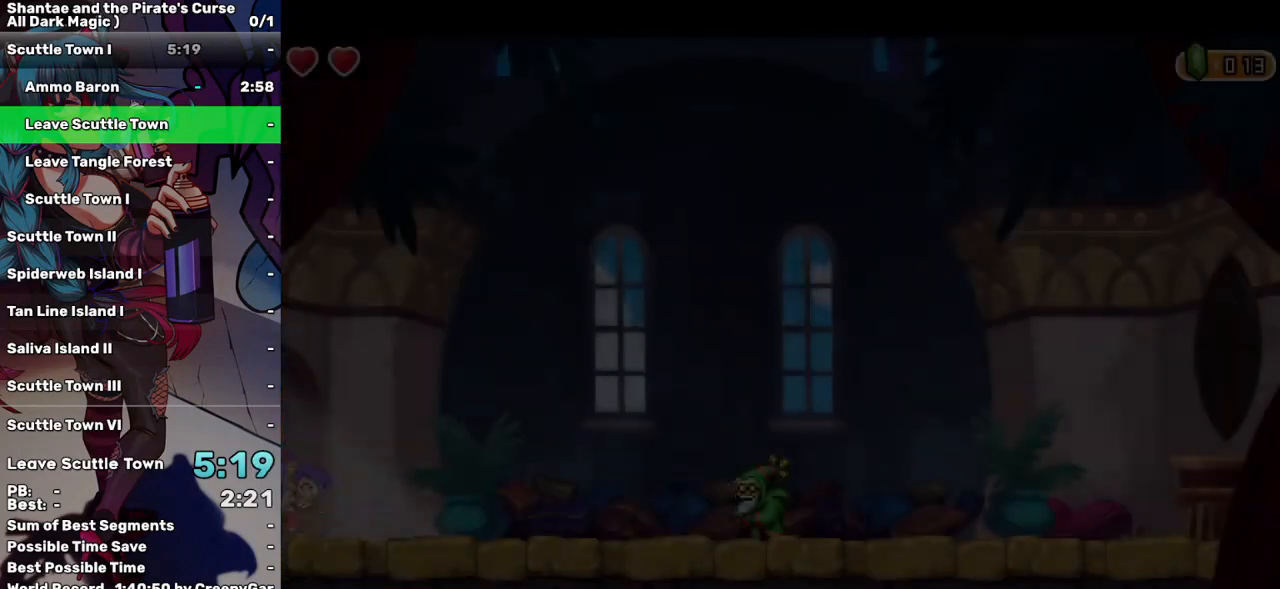
{"keys": ["right"], "events": []}
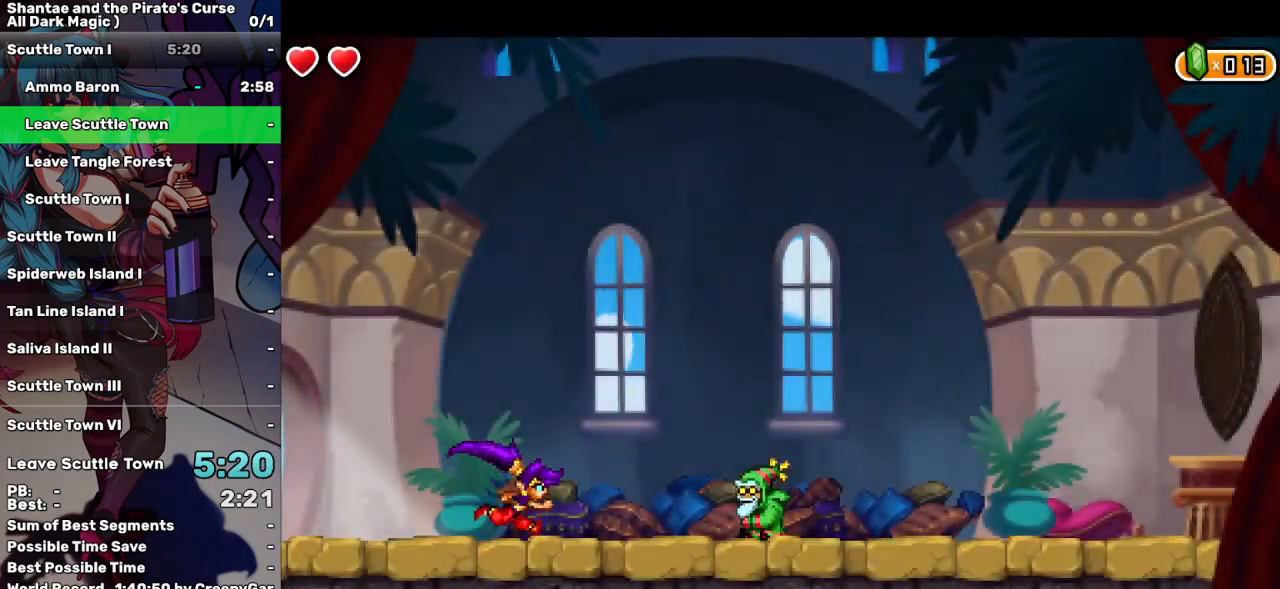
{"keys": [], "events": [[400, "a", "down"], [400, "right", "up"], [483, "a", "up"]]}
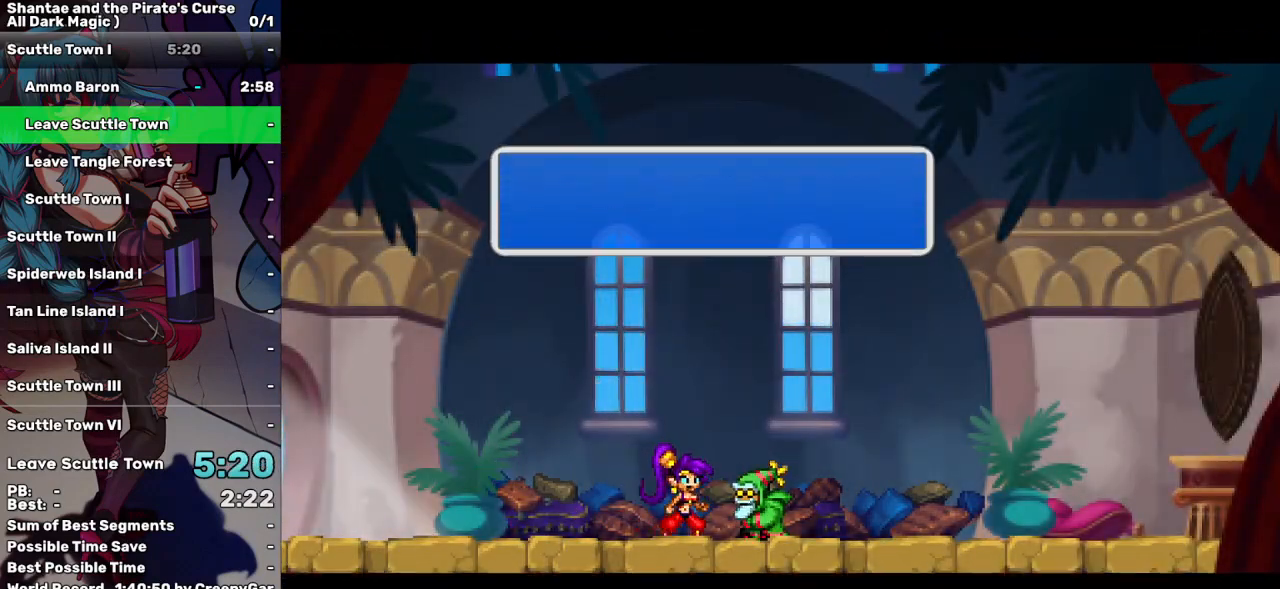
{"keys": [], "events": [[83, "a", "down"], [133, "a", "up"], [217, "a", "down"], [317, "a", "up"], [367, "a", "down"], [450, "a", "up"]]}
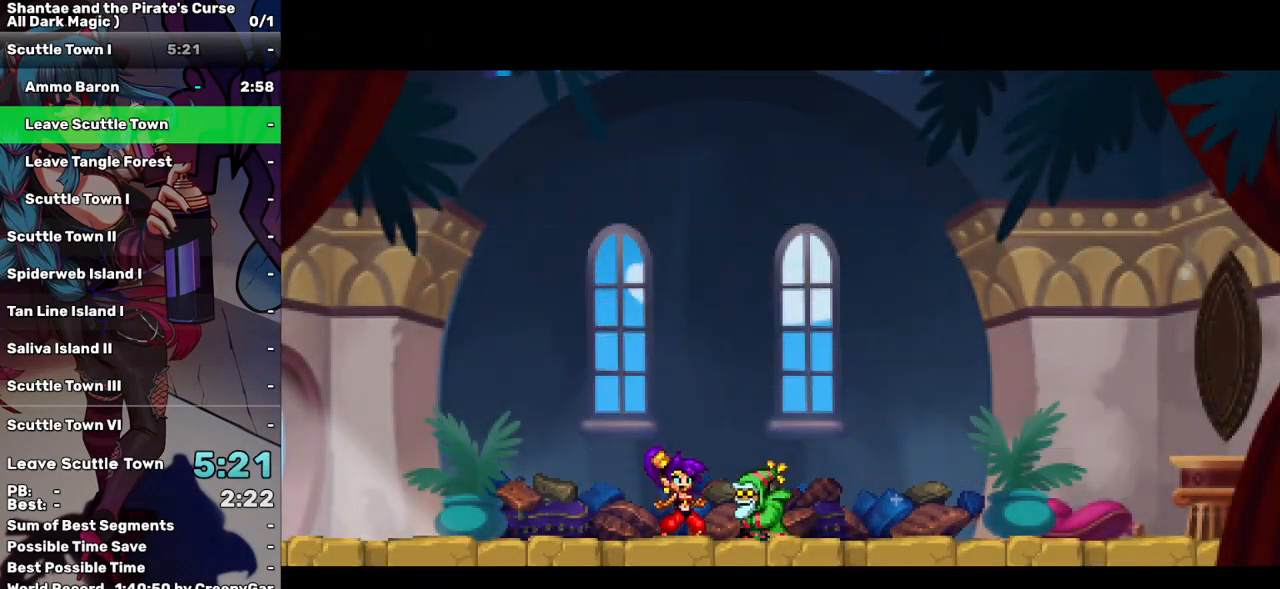
{"keys": [], "events": [[50, "a", "down"], [150, "a", "up"], [183, "a", "down"], [283, "a", "up"], [383, "a", "down"], [467, "a", "up"]]}
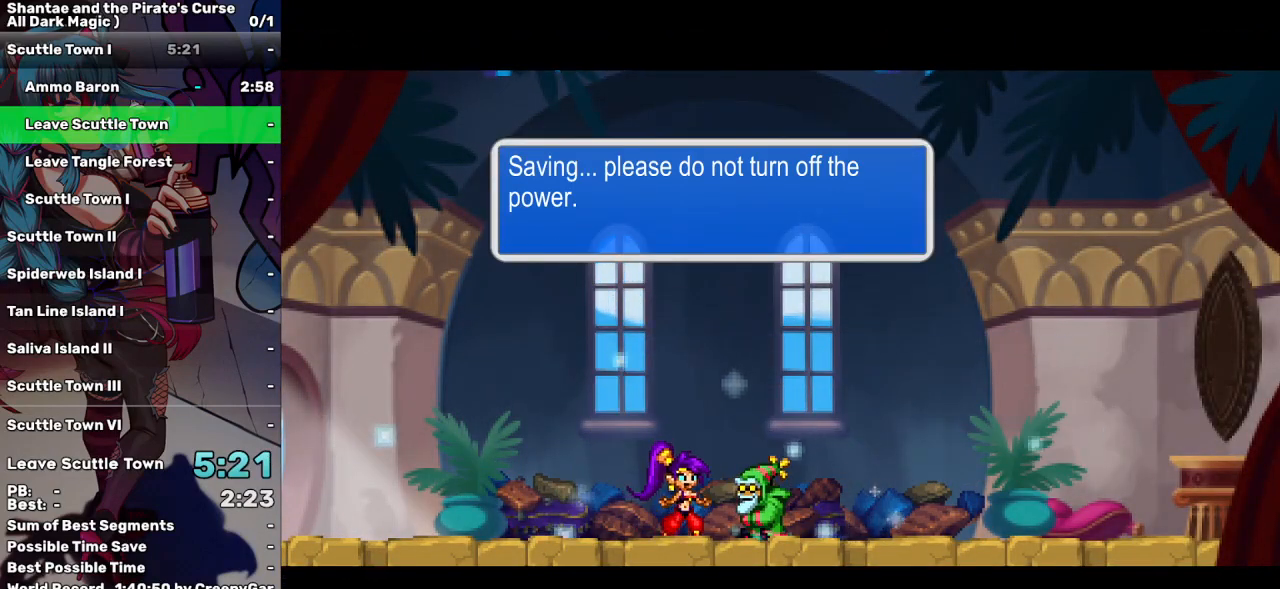
{"keys": ["left"], "events": [[17, "a", "down"], [117, "a", "up"], [150, "left", "down"], [200, "a", "down"], [300, "a", "up"], [400, "a", "down"], [483, "a", "up"]]}
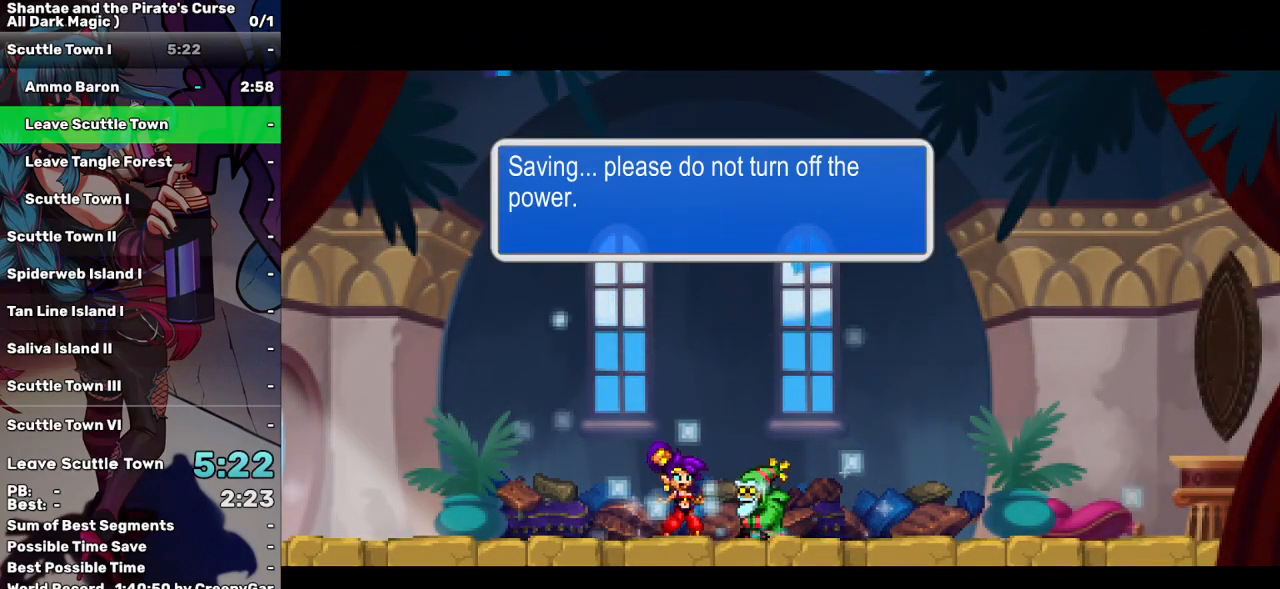
{"keys": ["a", "left"], "events": [[83, "a", "down"], [217, "a", "up"], [267, "a", "down"], [400, "a", "up"], [450, "a", "down"]]}
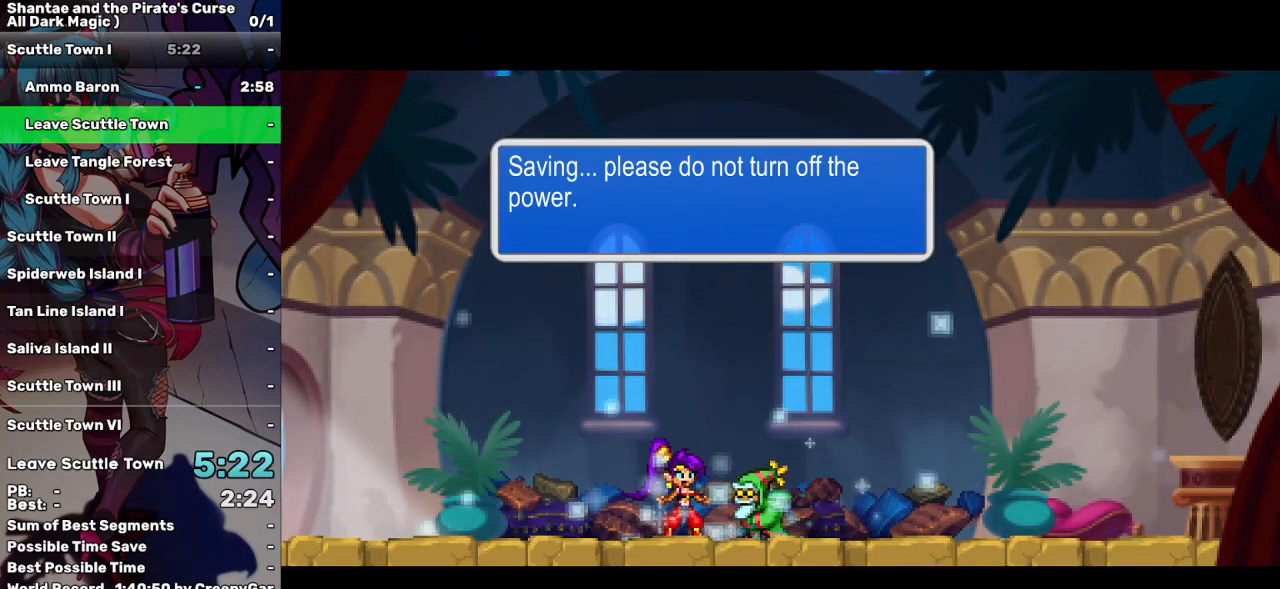
{"keys": ["left"], "events": [[100, "a", "up"], [133, "a", "down"], [233, "a", "up"], [333, "a", "down"], [417, "a", "up"]]}
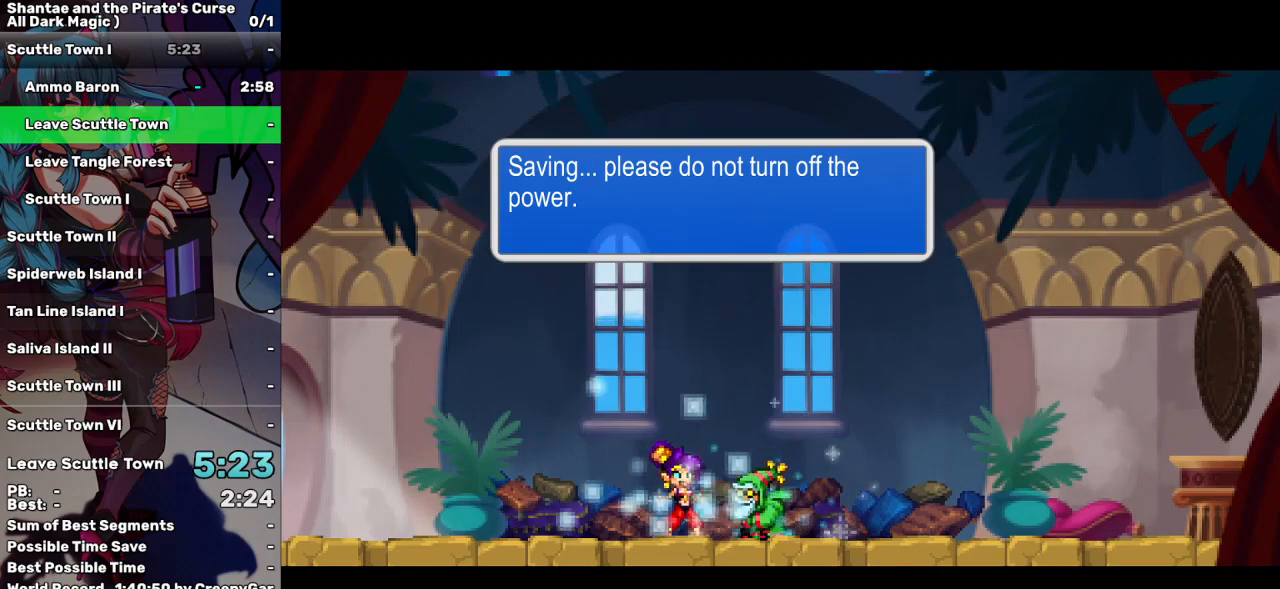
{"keys": ["left"], "events": [[17, "a", "down"], [117, "a", "up"], [200, "a", "down"], [300, "a", "up"], [350, "a", "down"], [433, "a", "up"]]}
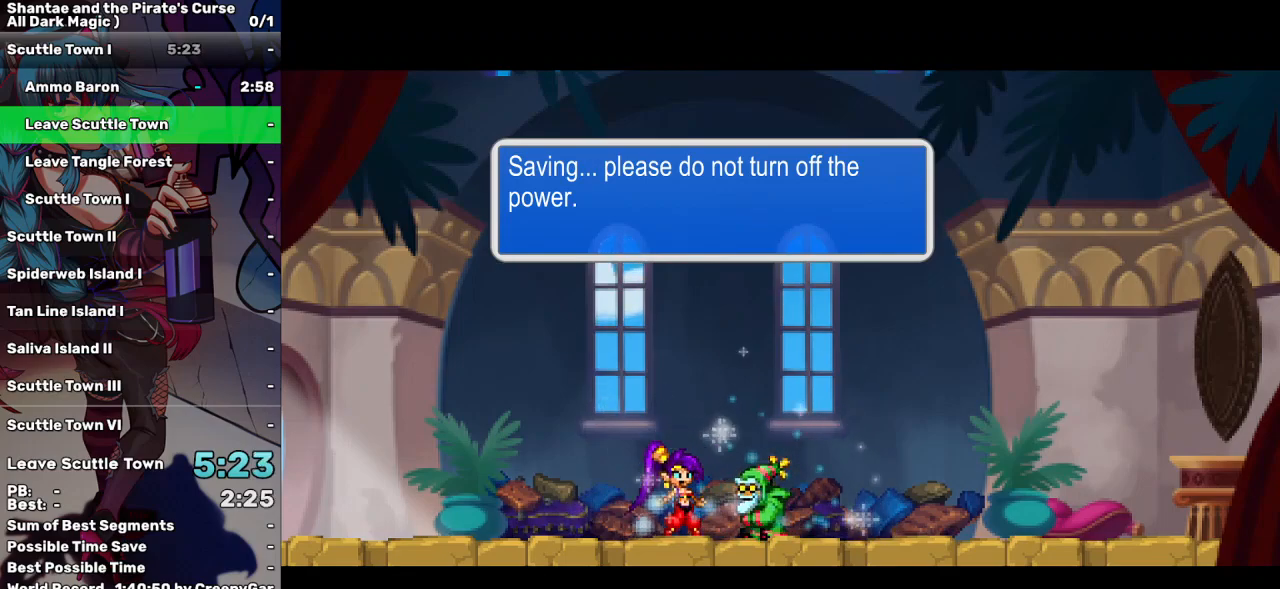
{"keys": ["a", "left"], "events": [[33, "a", "down"], [133, "a", "up"], [167, "a", "down"], [267, "a", "up"], [367, "a", "down"], [450, "a", "up"], [500, "a", "down"]]}
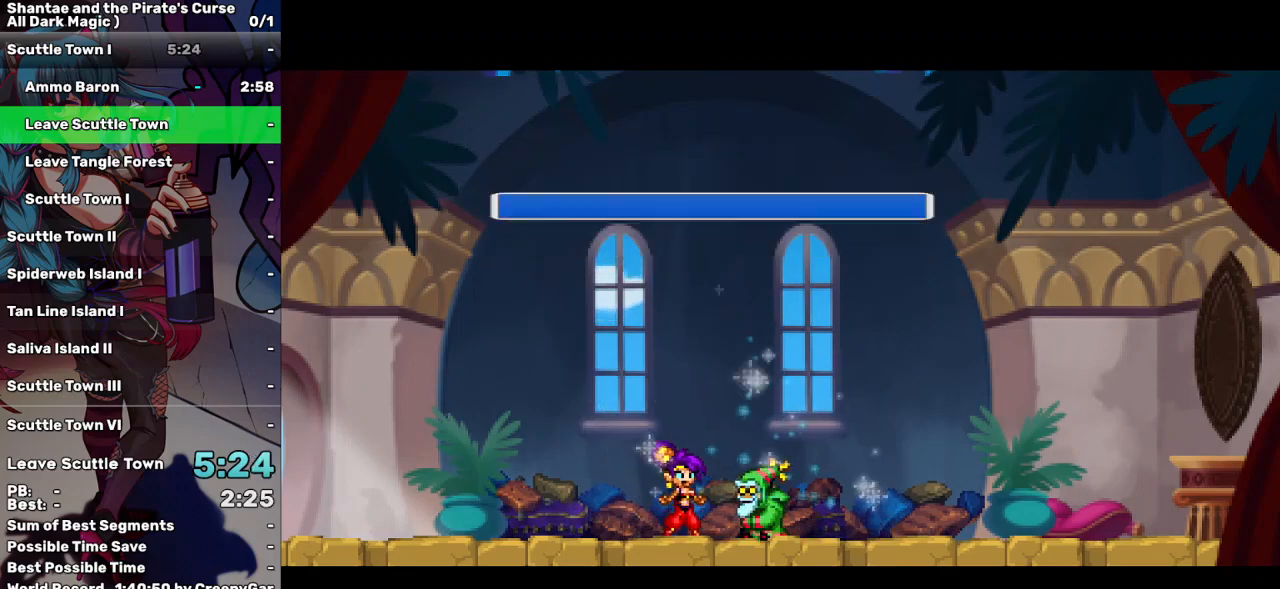
{"keys": ["left"], "events": [[100, "a", "up"], [200, "a", "down"], [283, "a", "up"], [333, "a", "down"], [417, "a", "up"]]}
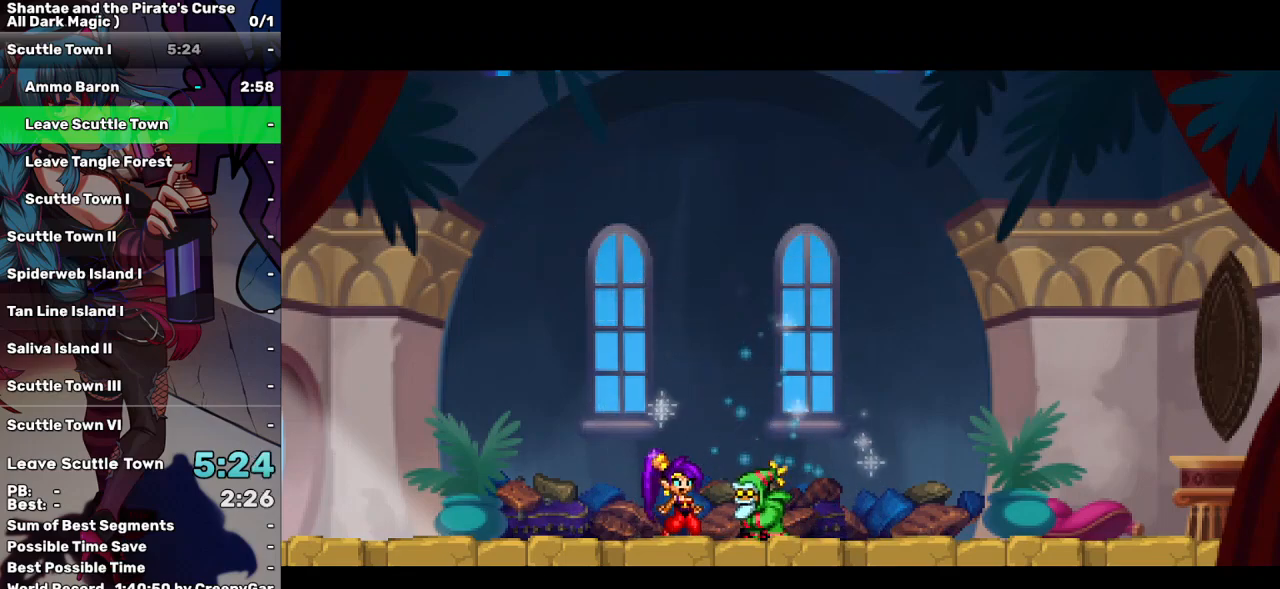
{"keys": ["left"], "events": []}
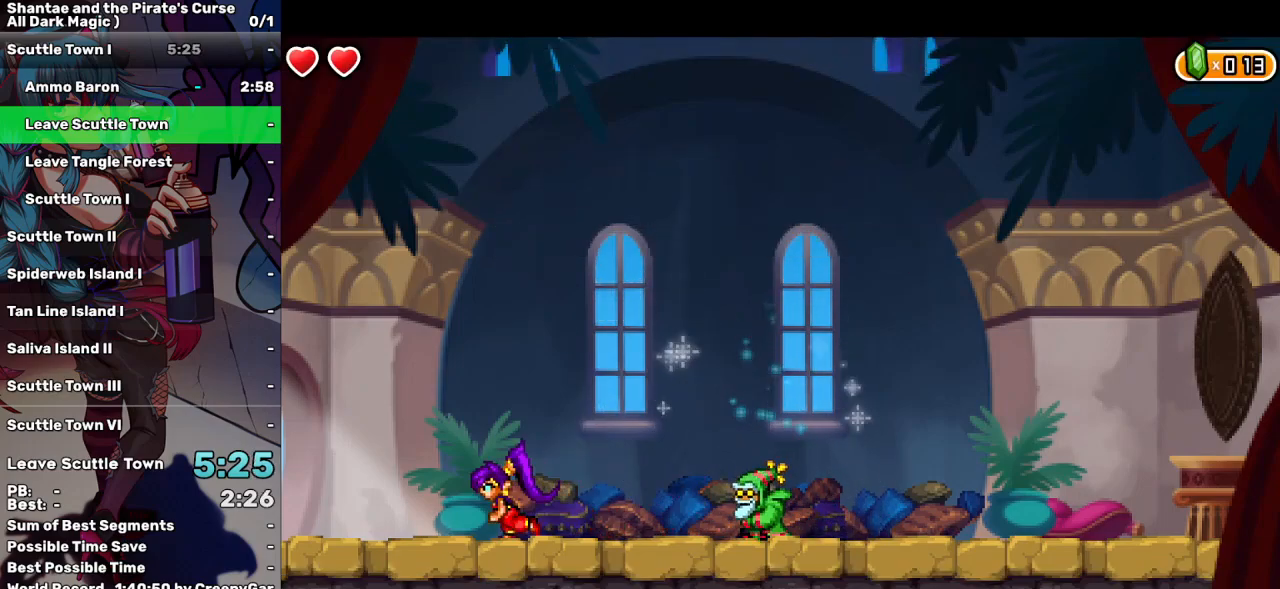
{"keys": ["left"], "events": []}
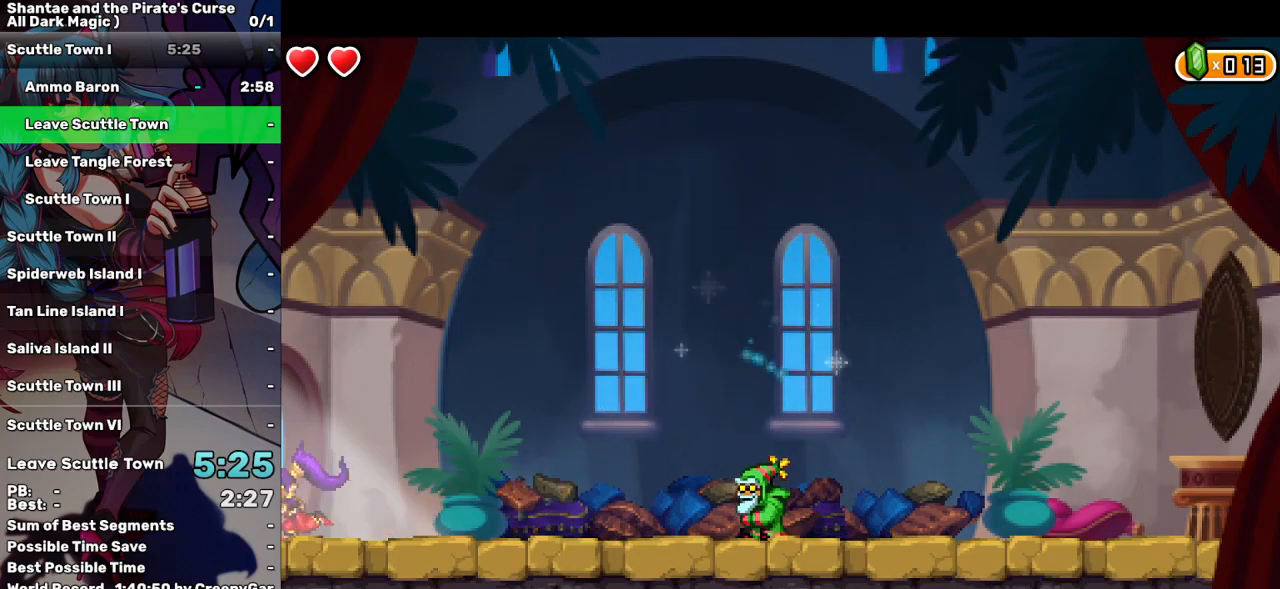
{"keys": ["left", "right"], "events": [[467, "right", "down"]]}
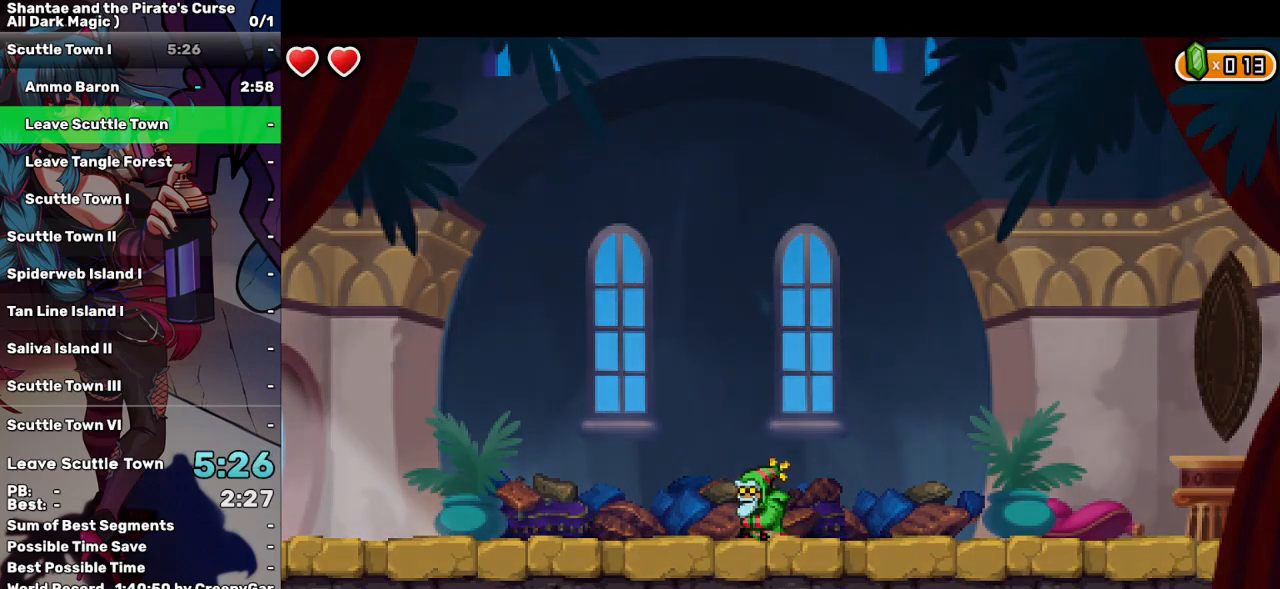
{"keys": ["right"], "events": [[67, "left", "up"]]}